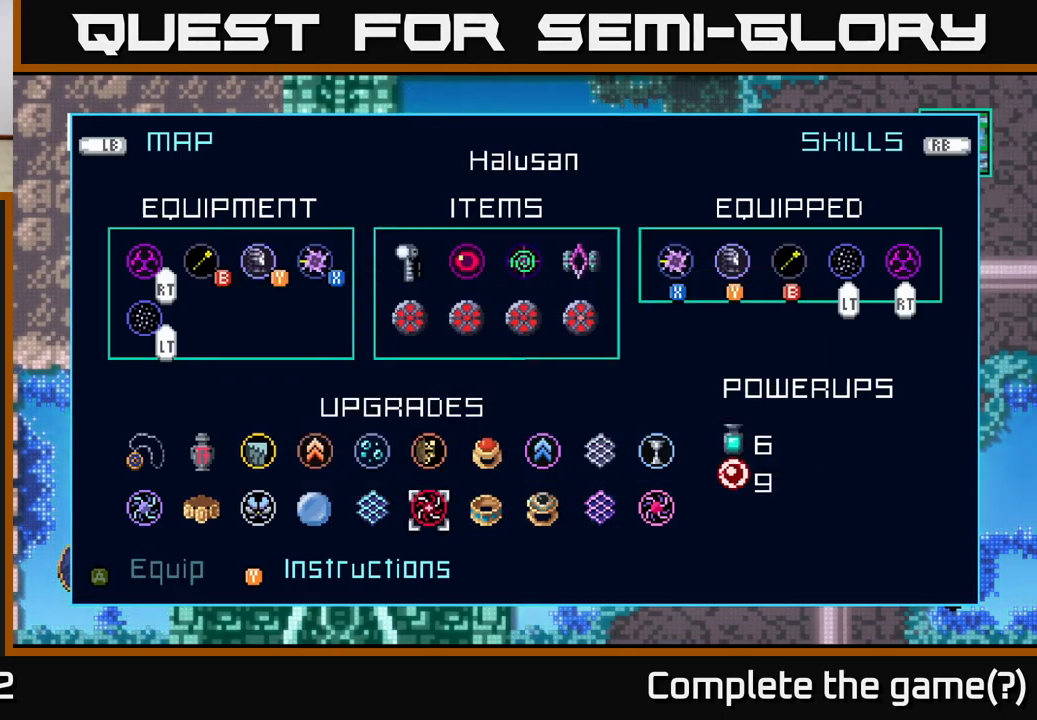
Gameplay with a controller (Xbox layout); each line is a JSON object with the inputs held at the frame after it. "events" lists button and stick changes between this image and that frame as [ms after this image, input, new state], when the widget could be followed in between.
{"buttons": [], "left_stick": "center", "right_stick": "center", "events": [[67, "Y", "down"], [134, "Y", "up"]]}
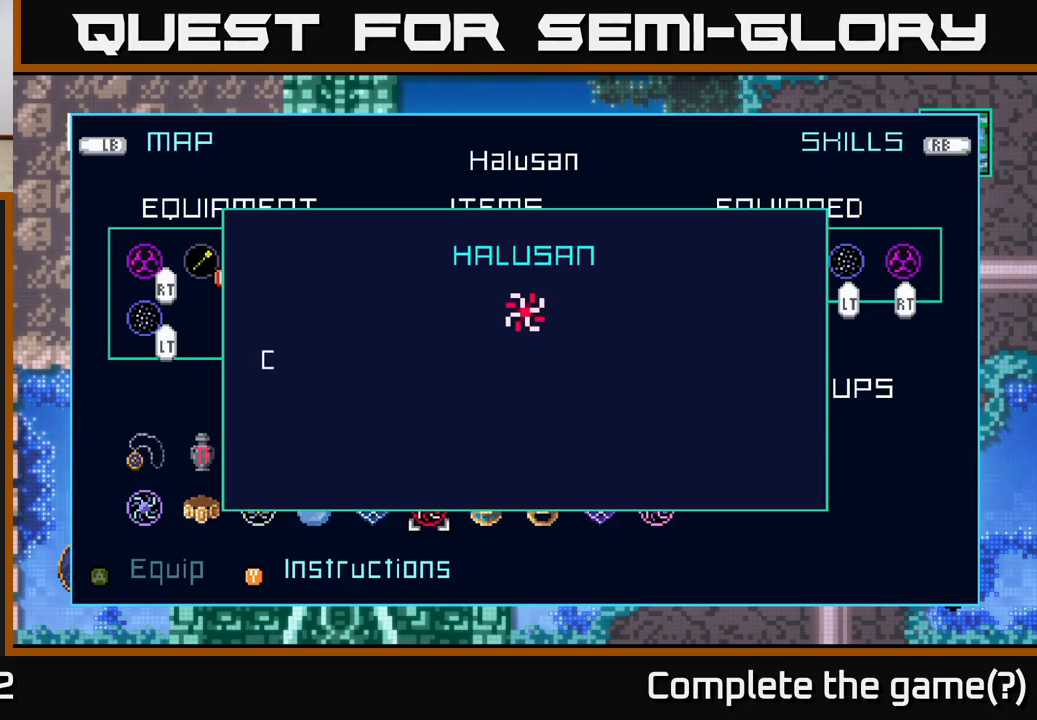
{"buttons": [], "left_stick": "center", "right_stick": "center", "events": [[66, "A", "down"], [183, "A", "up"]]}
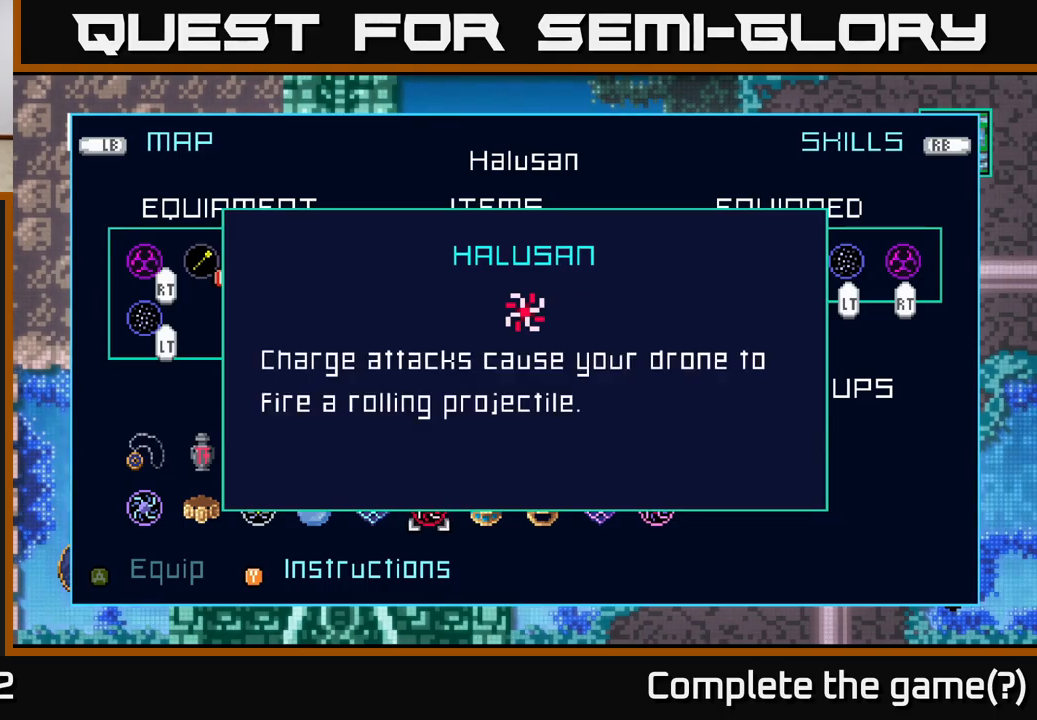
{"buttons": [], "left_stick": "right", "right_stick": "center", "events": [[216, "A", "down"], [300, "A", "up"], [416, "left_stick", "right"]]}
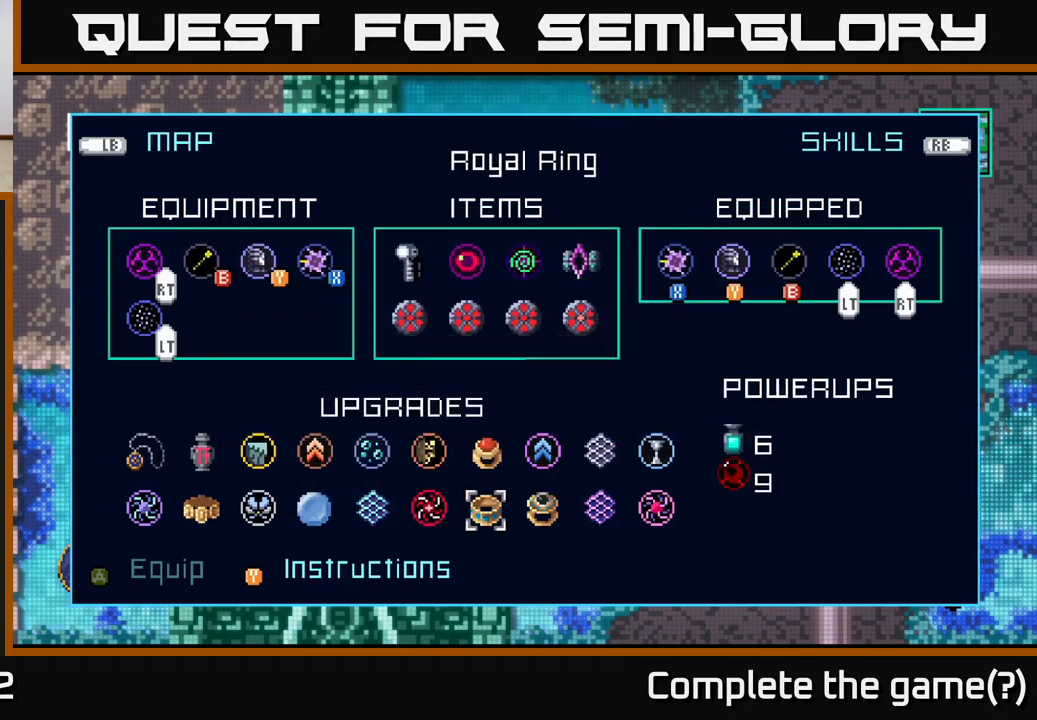
{"buttons": [], "left_stick": "right", "right_stick": "center", "events": [[33, "left_stick", "center"], [133, "left_stick", "right"], [233, "left_stick", "center"], [300, "left_stick", "right"], [416, "left_stick", "center"], [500, "left_stick", "right"]]}
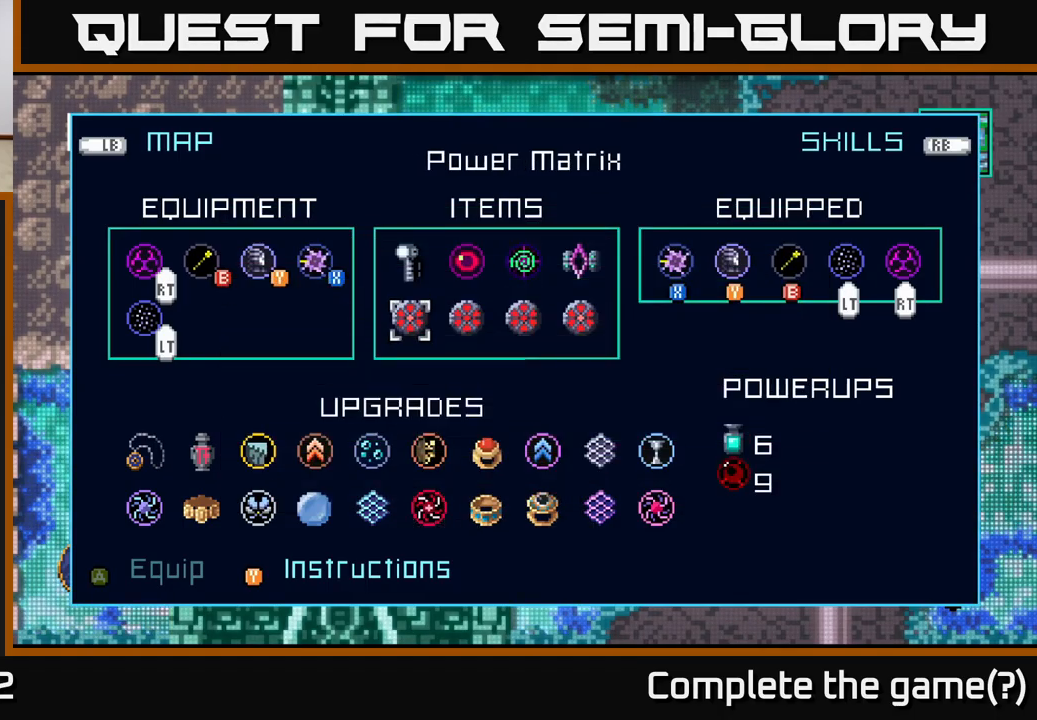
{"buttons": [], "left_stick": "up", "right_stick": "center", "events": [[133, "left_stick", "center"], [500, "left_stick", "up"]]}
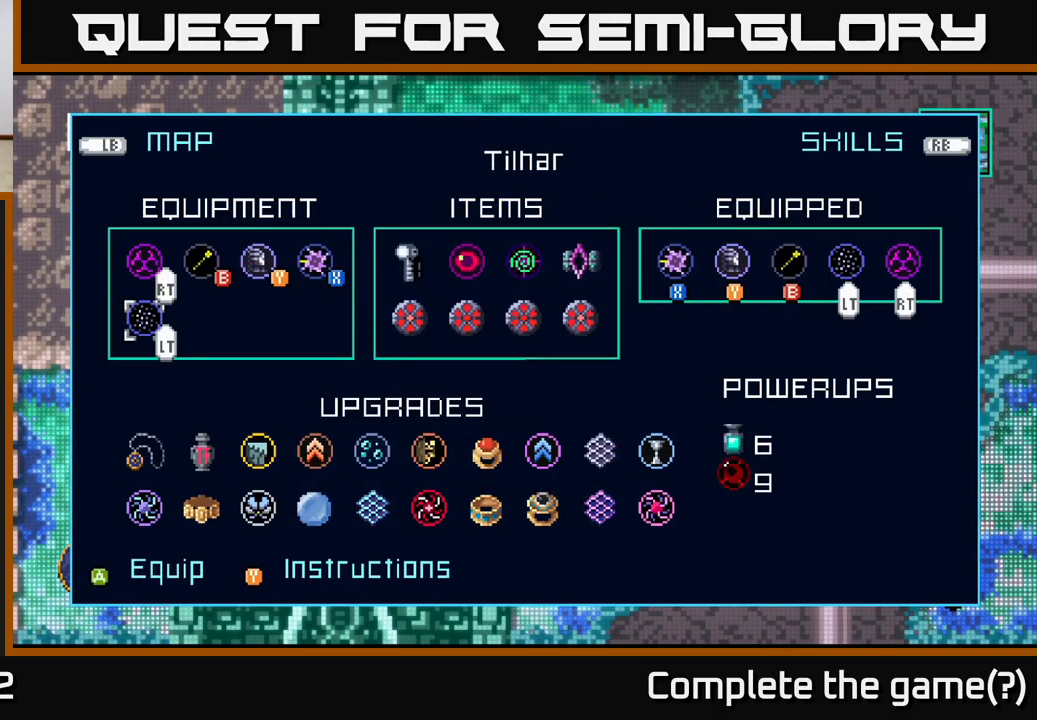
{"buttons": [], "left_stick": "center", "right_stick": "center", "events": [[133, "left_stick", "center"], [333, "left_stick", "up"], [466, "left_stick", "center"]]}
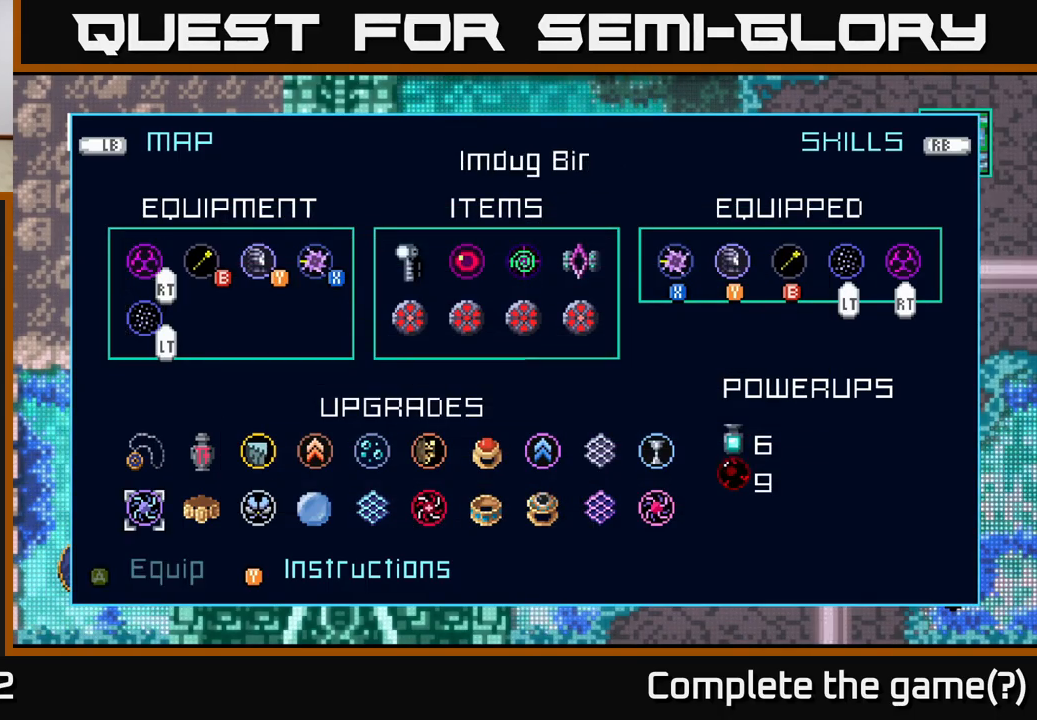
{"buttons": [], "left_stick": "right", "right_stick": "center", "events": [[216, "left_stick", "right"]]}
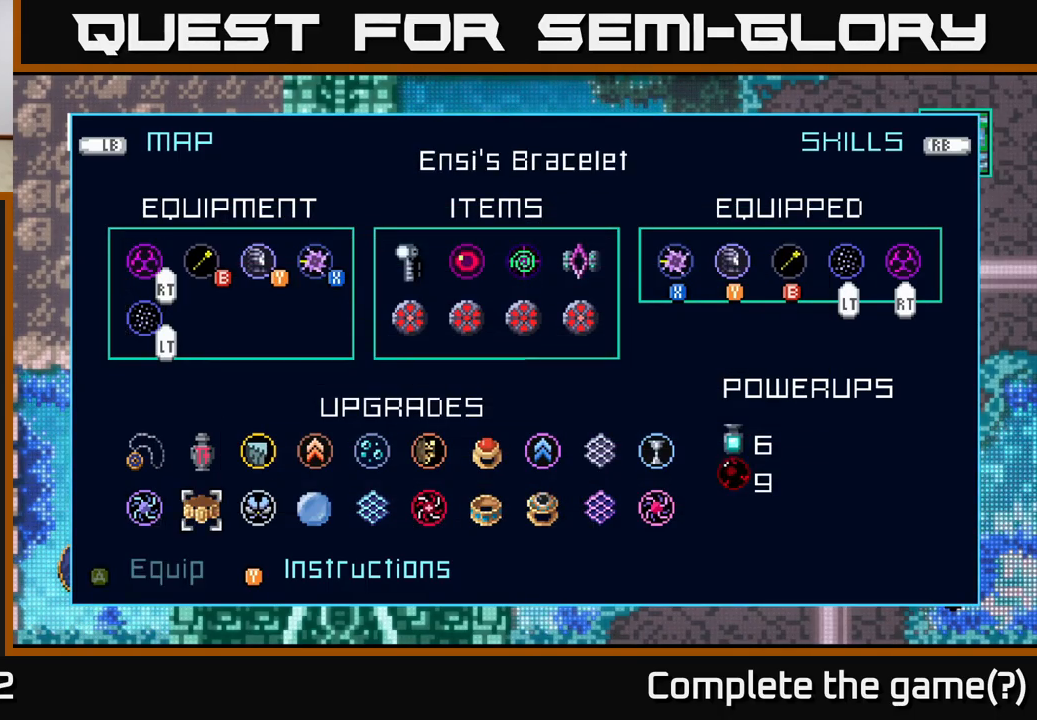
{"buttons": [], "left_stick": "right", "right_stick": "center", "events": []}
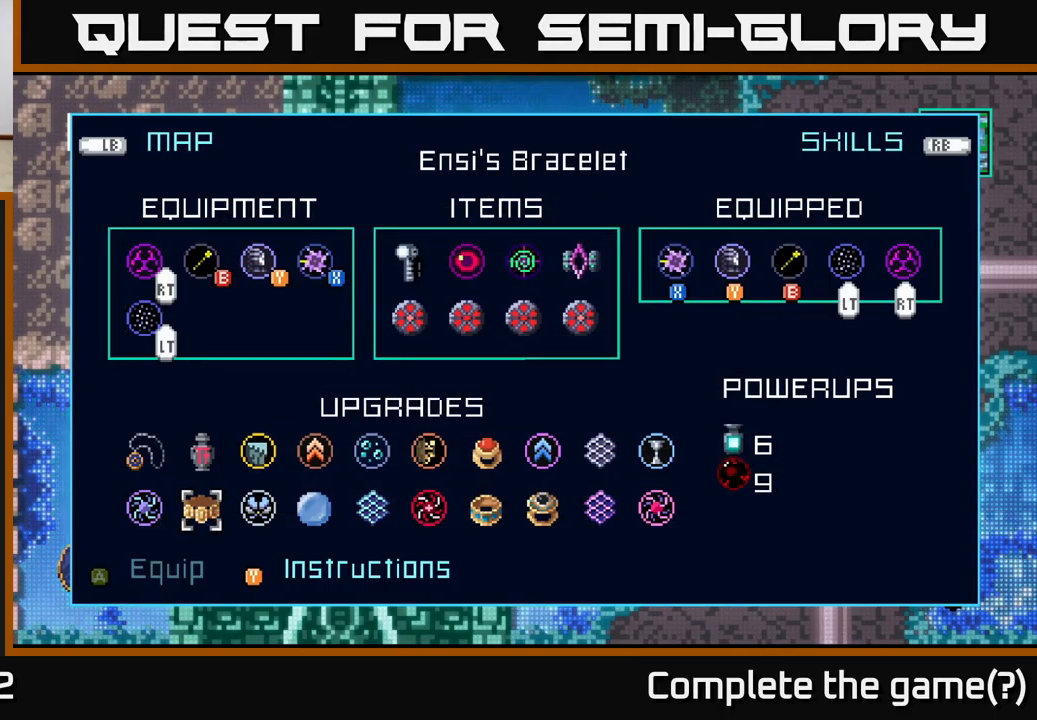
{"buttons": [], "left_stick": "center", "right_stick": "center", "events": [[316, "left_stick", "center"], [383, "left_stick", "right"], [483, "left_stick", "center"]]}
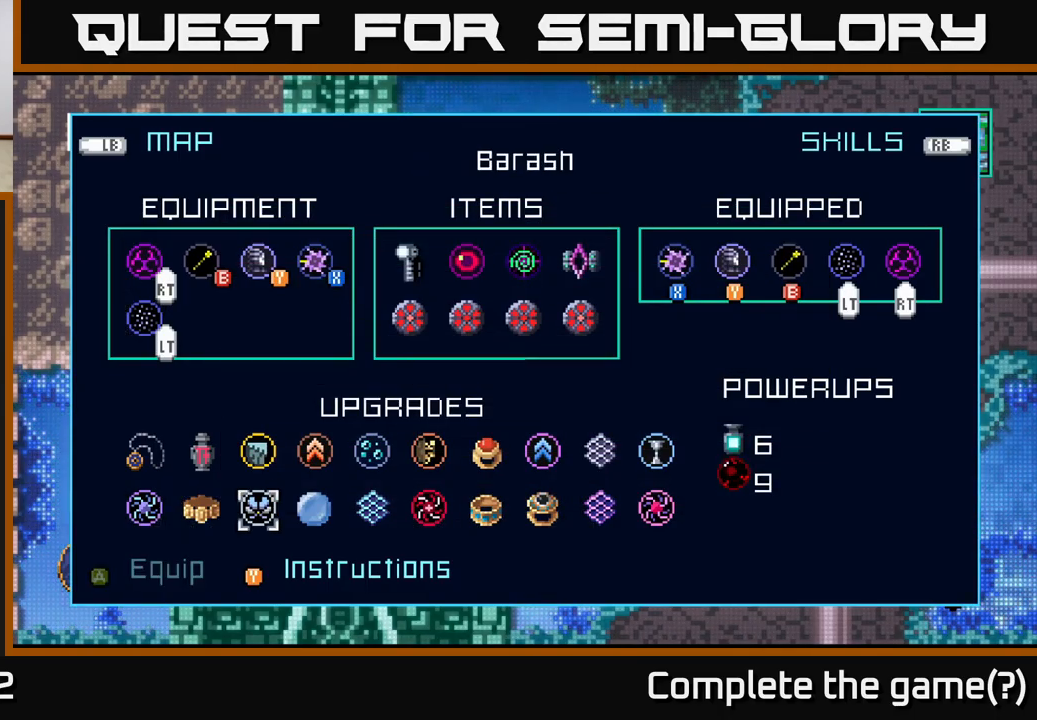
{"buttons": [], "left_stick": "right", "right_stick": "center", "events": [[50, "left_stick", "right"], [150, "left_stick", "center"], [200, "left_stick", "right"]]}
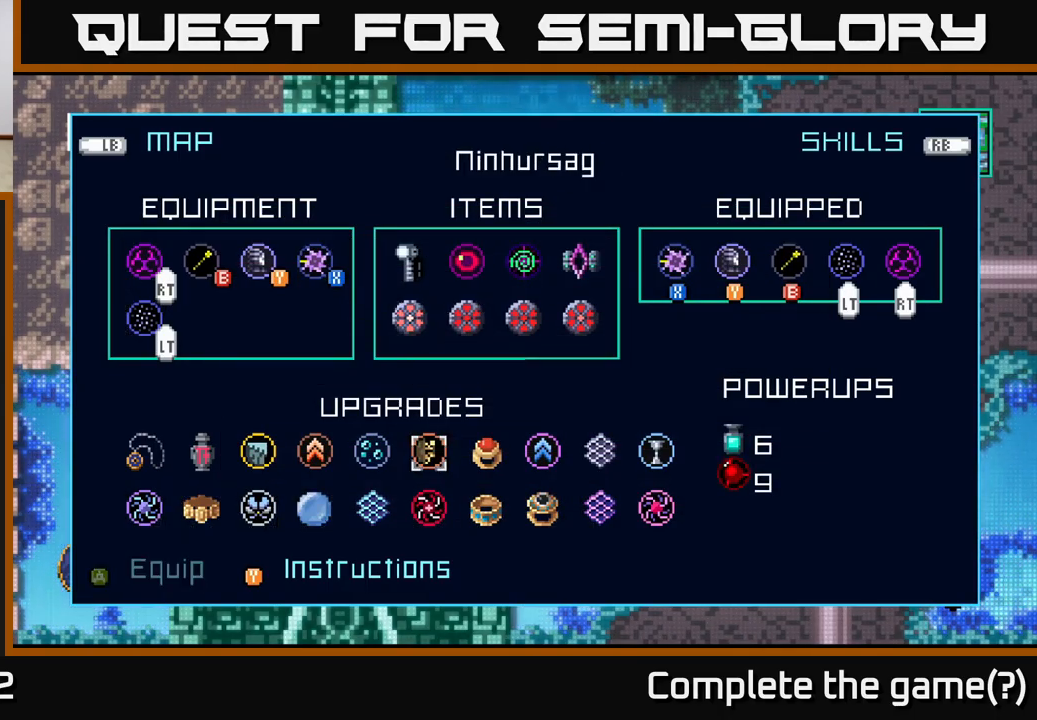
{"buttons": ["DPAD_DOWN"], "left_stick": "center", "right_stick": "center", "events": [[16, "left_stick", "center"], [417, "DPAD_DOWN", "down"]]}
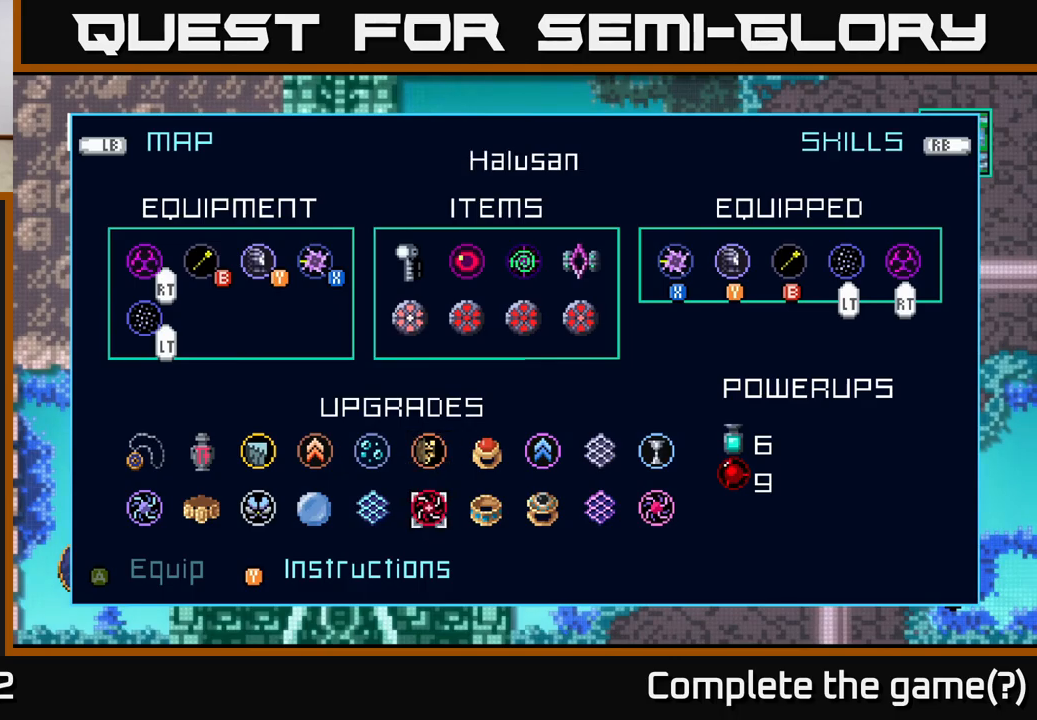
{"buttons": [], "left_stick": "center", "right_stick": "center", "events": [[17, "DPAD_DOWN", "up"], [133, "DPAD_RIGHT", "down"], [233, "DPAD_RIGHT", "up"], [283, "DPAD_RIGHT", "down"], [367, "DPAD_RIGHT", "up"], [433, "DPAD_RIGHT", "down"], [500, "DPAD_RIGHT", "up"]]}
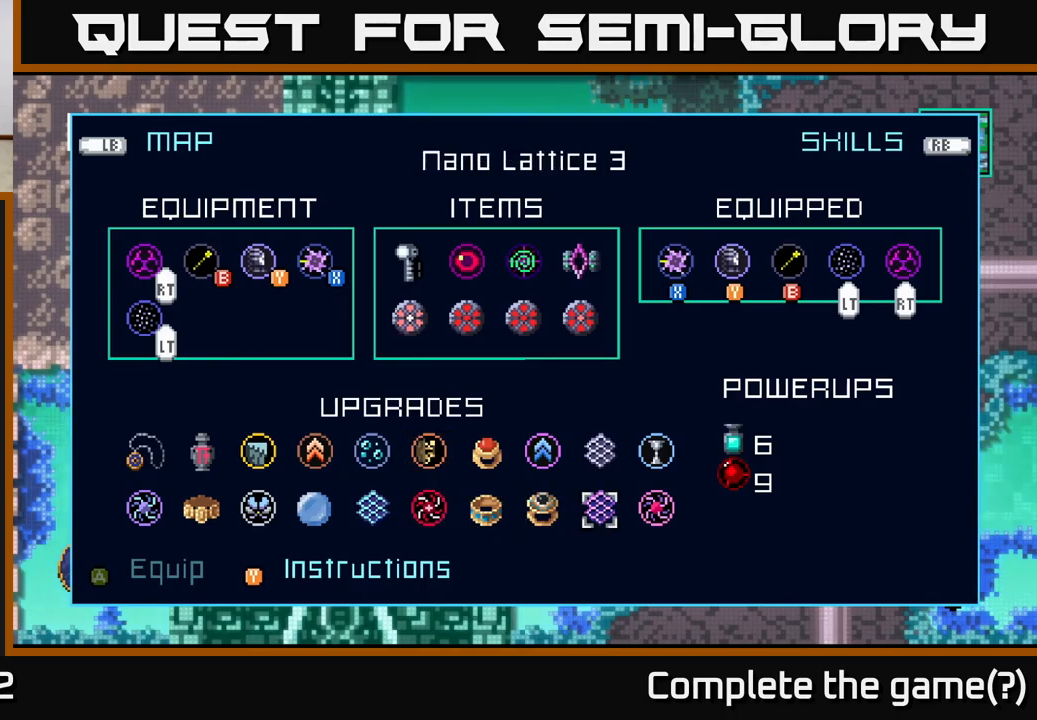
{"buttons": [], "left_stick": "center", "right_stick": "center", "events": [[83, "DPAD_RIGHT", "down"], [133, "DPAD_RIGHT", "up"], [433, "Y", "down"], [467, "Y", "up"]]}
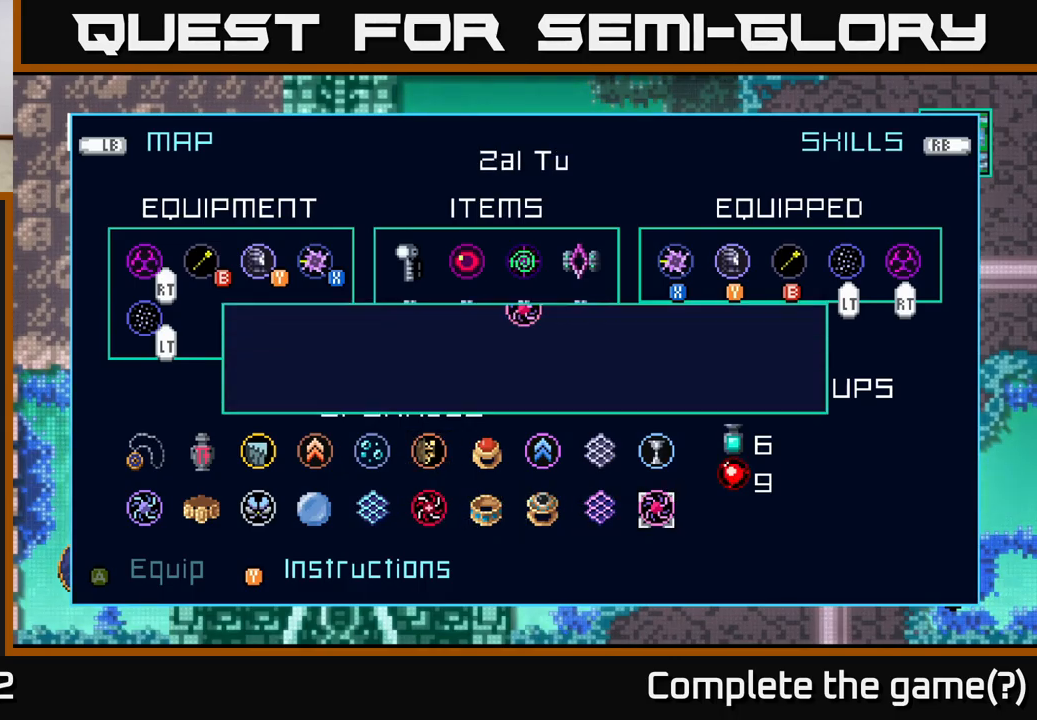
{"buttons": [], "left_stick": "center", "right_stick": "center", "events": []}
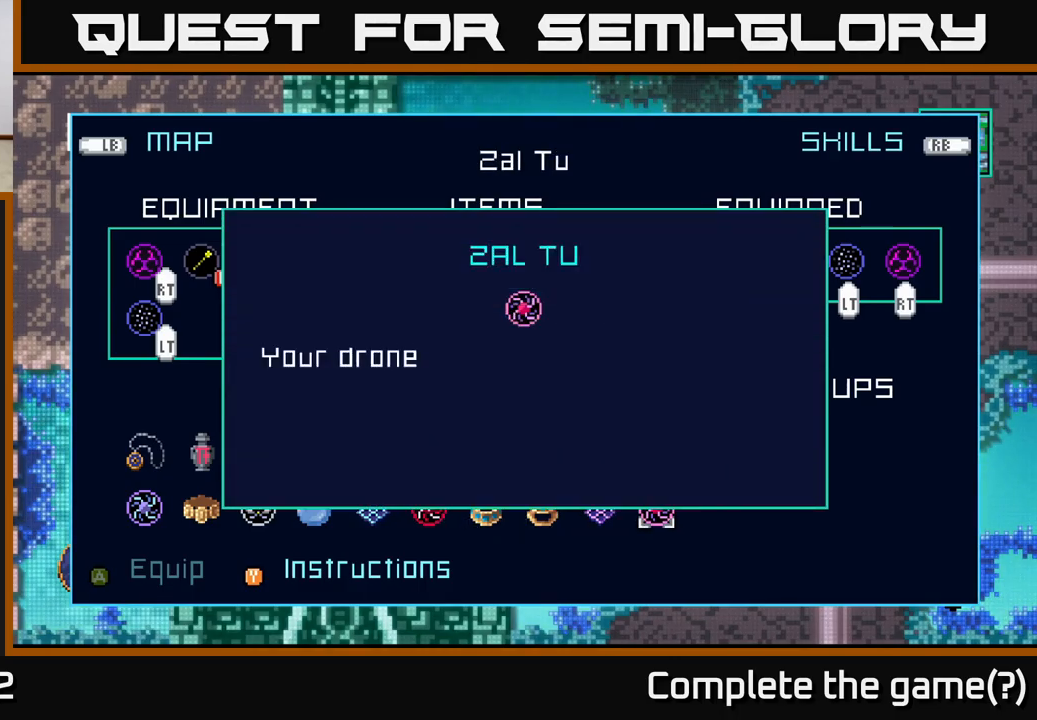
{"buttons": [], "left_stick": "center", "right_stick": "center", "events": [[183, "A", "down"], [283, "A", "up"]]}
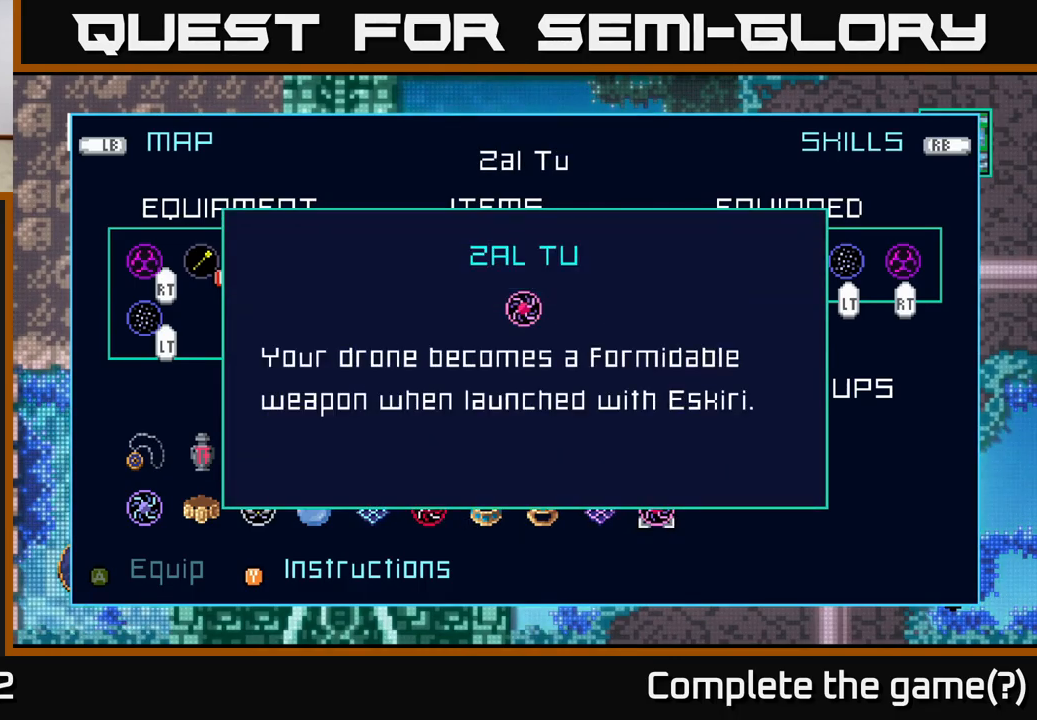
{"buttons": [], "left_stick": "center", "right_stick": "center", "events": []}
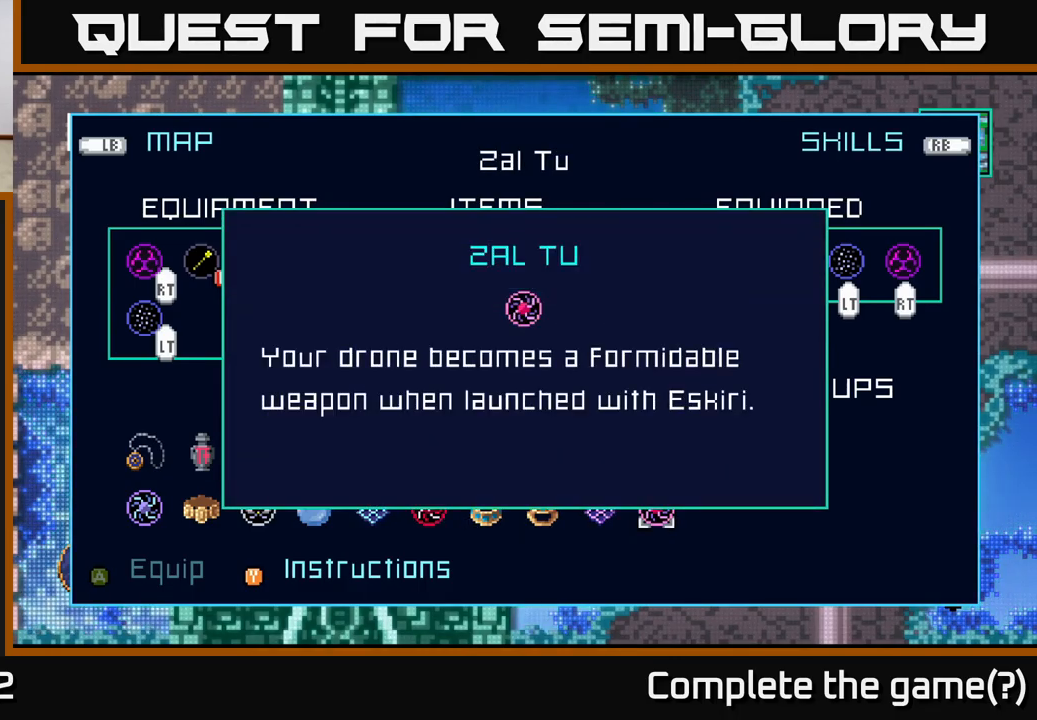
{"buttons": [], "left_stick": "center", "right_stick": "center", "events": []}
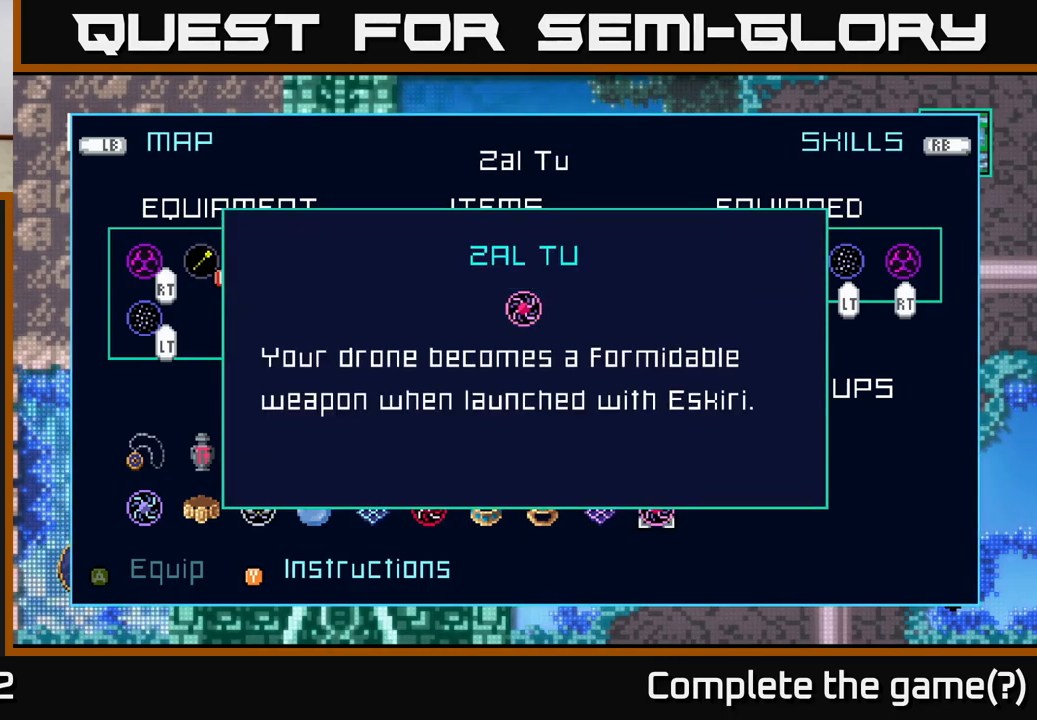
{"buttons": [], "left_stick": "center", "right_stick": "center", "events": [[350, "A", "down"], [483, "A", "up"]]}
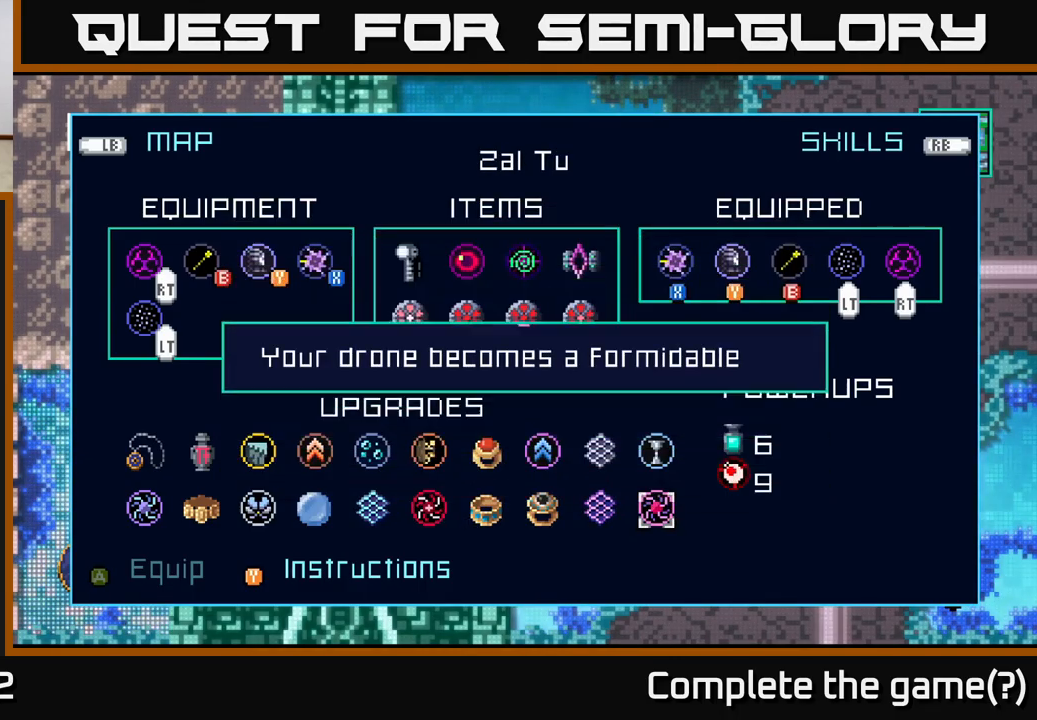
{"buttons": [], "left_stick": "center", "right_stick": "center", "events": [[317, "DPAD_UP", "down"], [433, "DPAD_UP", "up"]]}
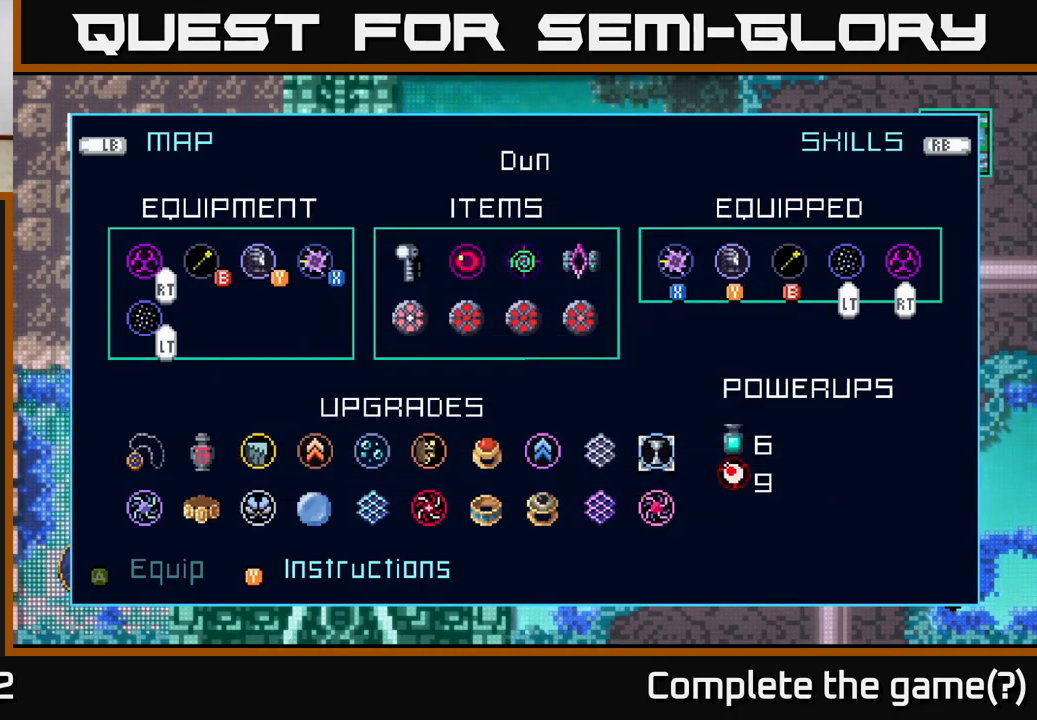
{"buttons": ["DPAD_DOWN"], "left_stick": "center", "right_stick": "center", "events": [[233, "DPAD_LEFT", "down"], [333, "DPAD_LEFT", "up"], [500, "DPAD_DOWN", "down"]]}
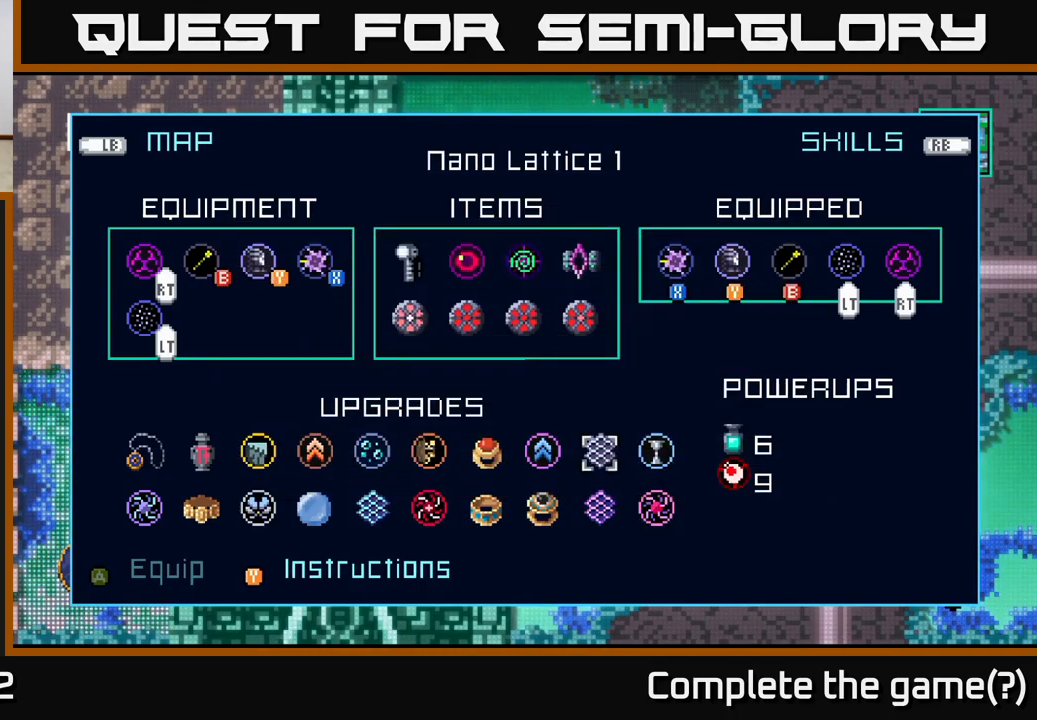
{"buttons": ["DPAD_UP"], "left_stick": "center", "right_stick": "center", "events": [[100, "DPAD_DOWN", "up"], [233, "DPAD_LEFT", "down"], [317, "DPAD_LEFT", "up"], [434, "DPAD_UP", "down"]]}
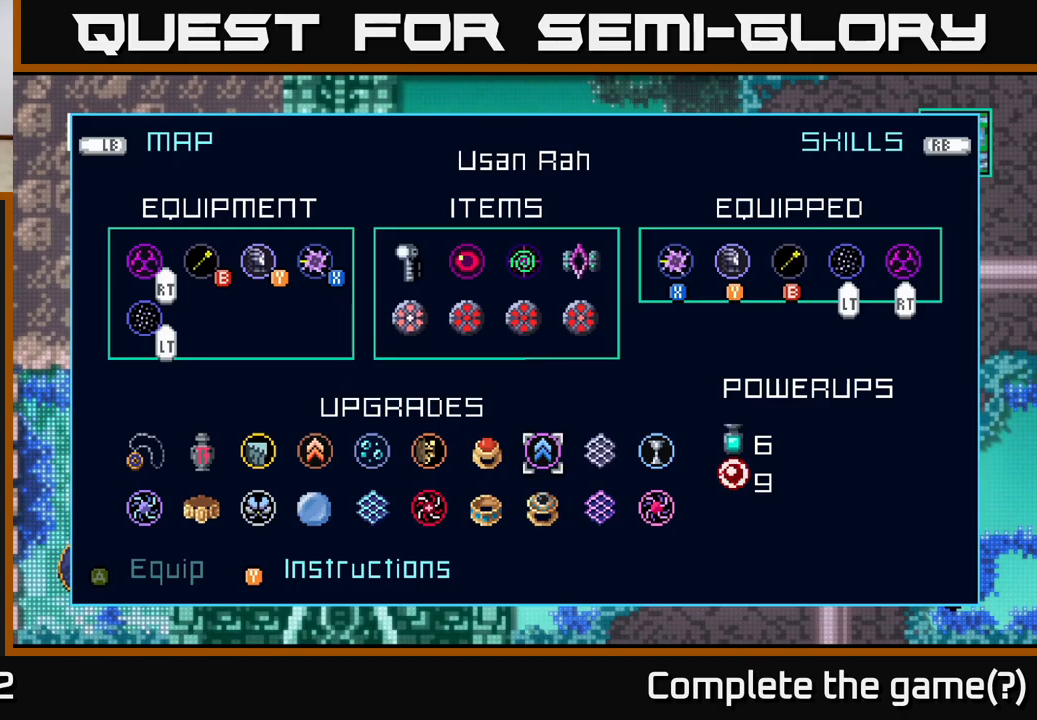
{"buttons": ["DPAD_DOWN"], "left_stick": "center", "right_stick": "center", "events": [[34, "DPAD_UP", "up"], [200, "DPAD_LEFT", "down"], [317, "DPAD_LEFT", "up"], [434, "DPAD_DOWN", "down"]]}
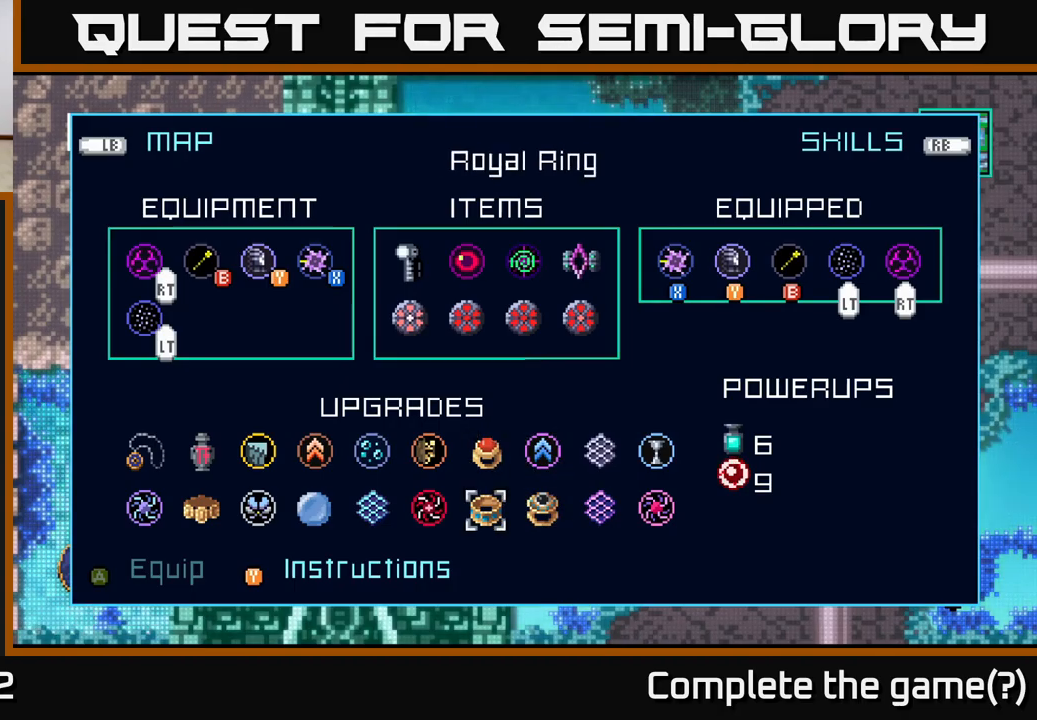
{"buttons": ["DPAD_UP"], "left_stick": "center", "right_stick": "center", "events": [[34, "DPAD_DOWN", "up"], [167, "DPAD_LEFT", "down"], [284, "DPAD_LEFT", "up"], [384, "DPAD_UP", "down"]]}
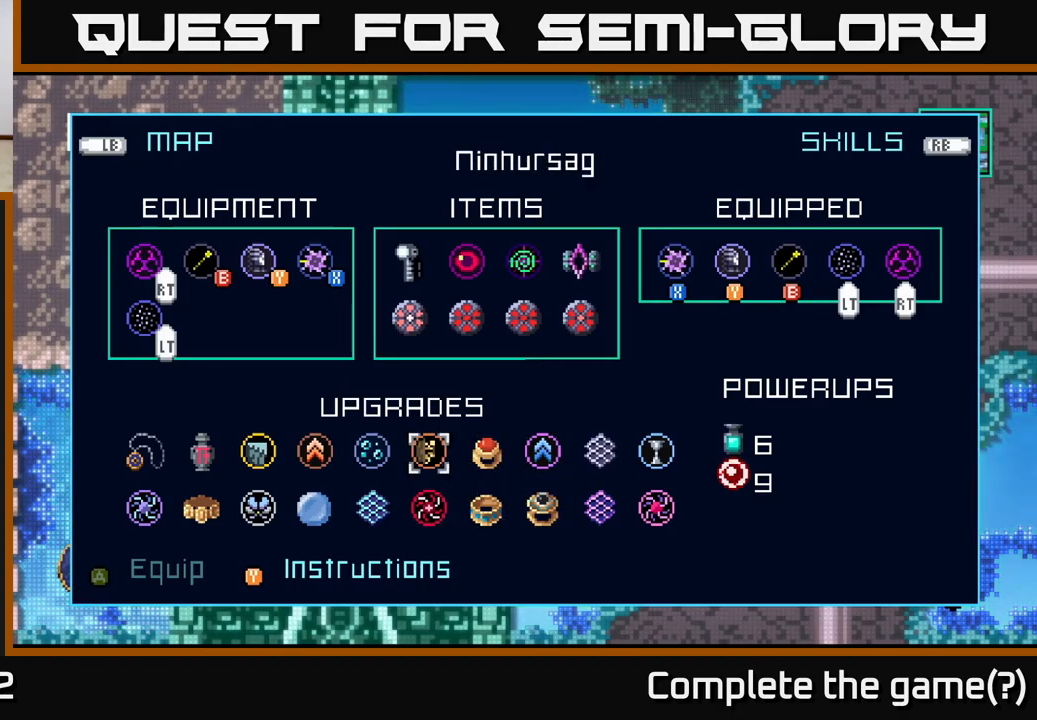
{"buttons": ["DPAD_DOWN"], "left_stick": "center", "right_stick": "center", "events": [[17, "DPAD_UP", "up"], [167, "DPAD_LEFT", "down"], [300, "DPAD_LEFT", "up"], [417, "DPAD_DOWN", "down"]]}
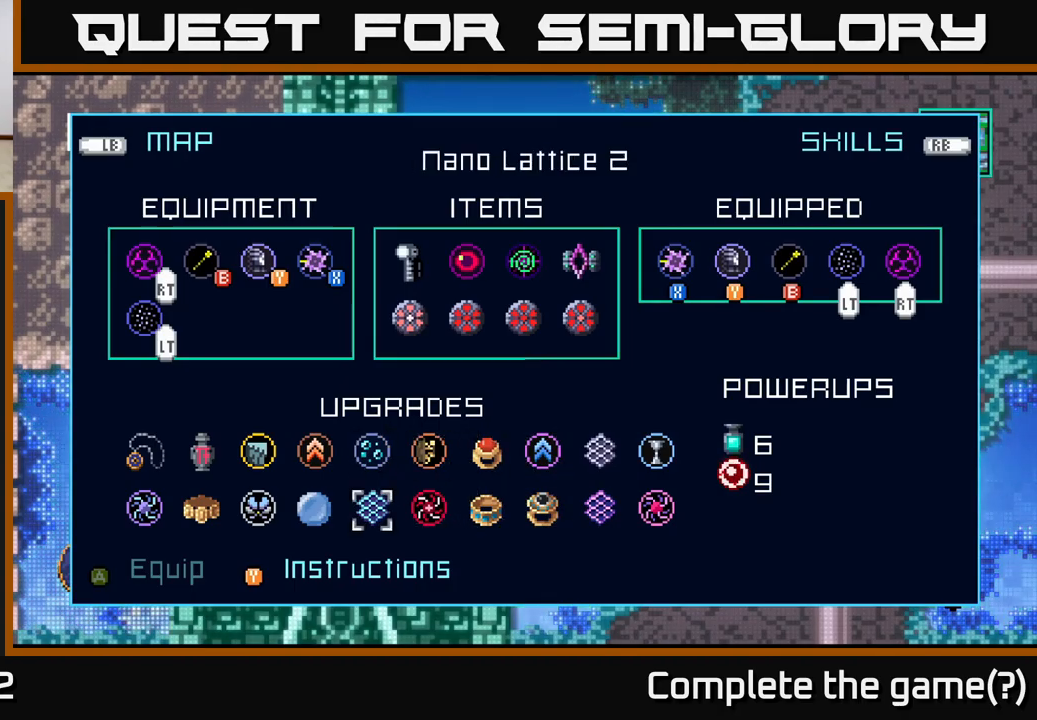
{"buttons": [], "left_stick": "center", "right_stick": "center", "events": [[17, "DPAD_DOWN", "up"], [117, "DPAD_LEFT", "down"], [217, "DPAD_LEFT", "up"], [334, "DPAD_UP", "down"], [434, "DPAD_UP", "up"]]}
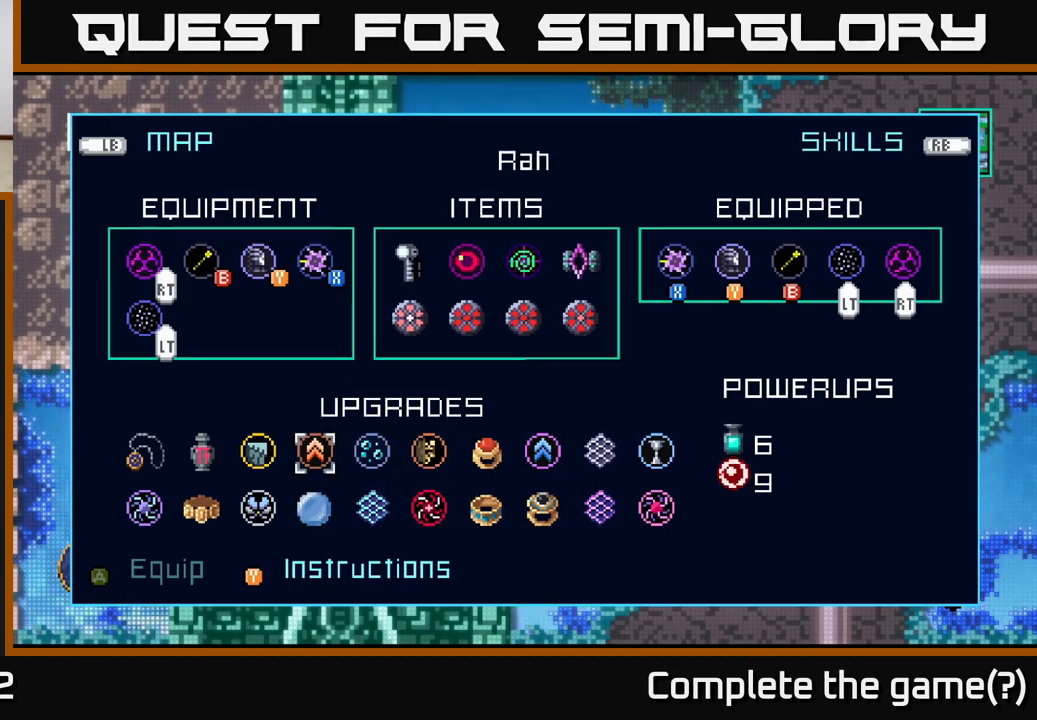
{"buttons": [], "left_stick": "center", "right_stick": "center", "events": [[84, "DPAD_LEFT", "down"], [184, "DPAD_LEFT", "up"], [317, "DPAD_DOWN", "down"], [417, "DPAD_DOWN", "up"]]}
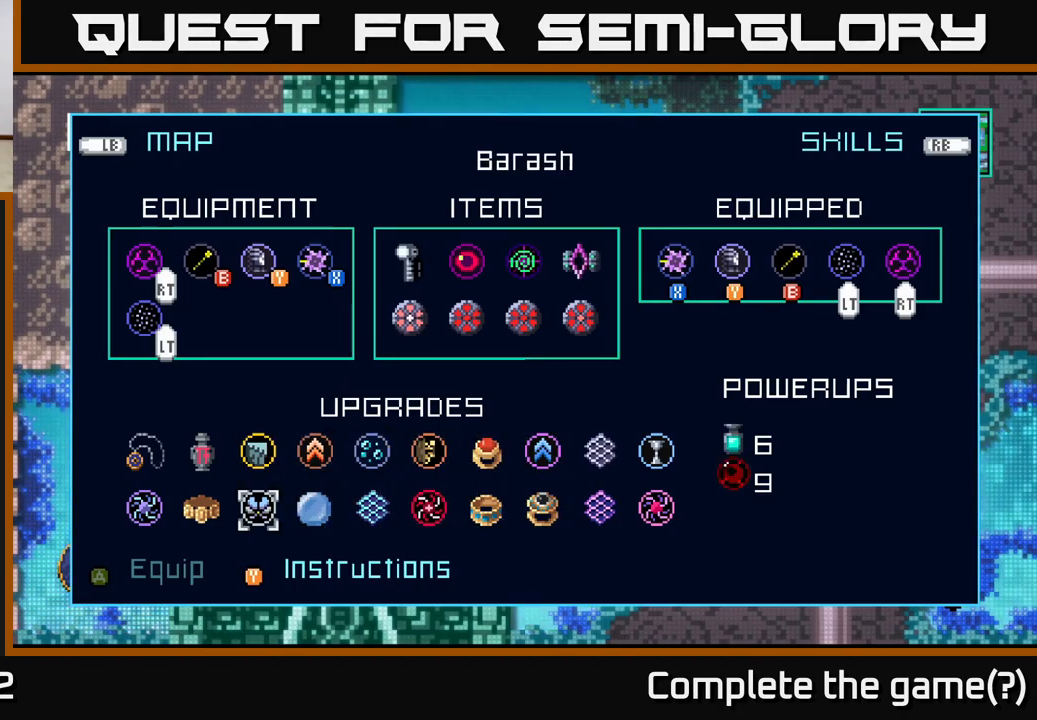
{"buttons": ["DPAD_LEFT"], "left_stick": "center", "right_stick": "center", "events": [[17, "DPAD_LEFT", "down"], [134, "DPAD_LEFT", "up"], [234, "DPAD_UP", "down"], [350, "DPAD_UP", "up"], [484, "DPAD_LEFT", "down"]]}
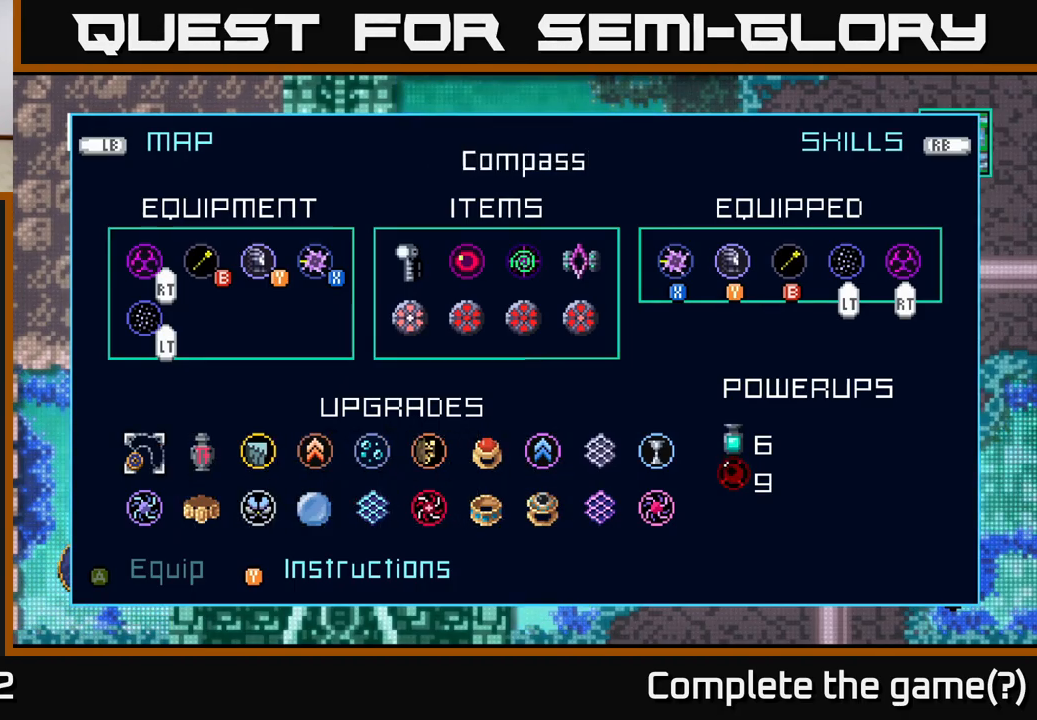
{"buttons": [], "left_stick": "center", "right_stick": "center", "events": [[100, "DPAD_LEFT", "up"], [217, "DPAD_DOWN", "down"], [334, "DPAD_DOWN", "up"]]}
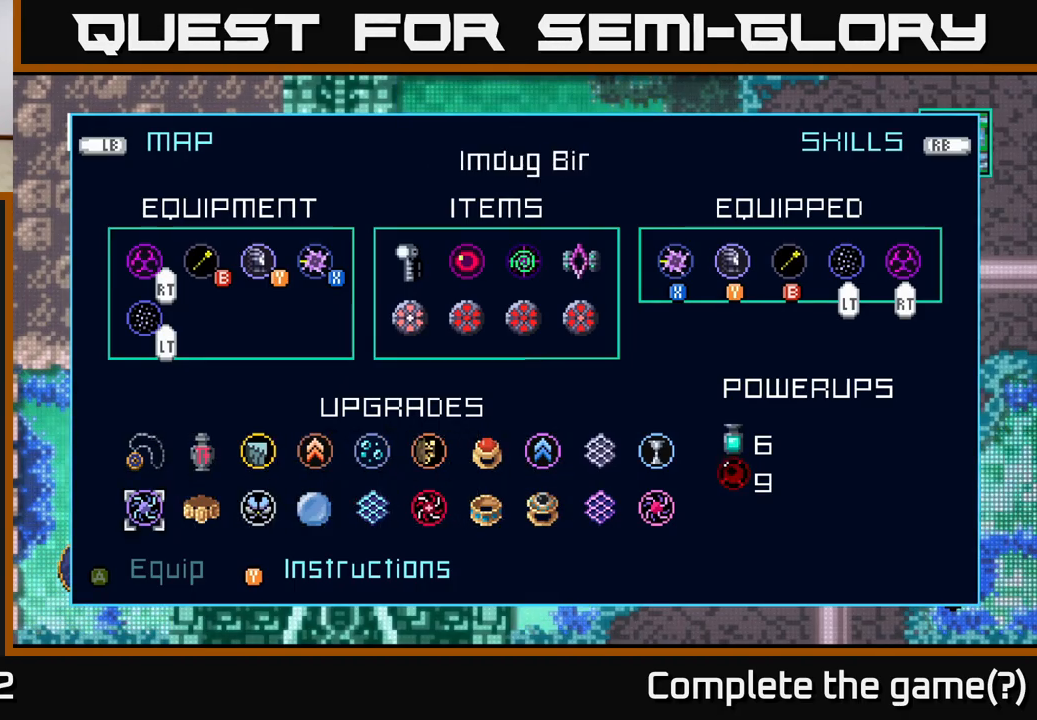
{"buttons": ["DPAD_UP"], "left_stick": "center", "right_stick": "center", "events": [[417, "DPAD_UP", "down"]]}